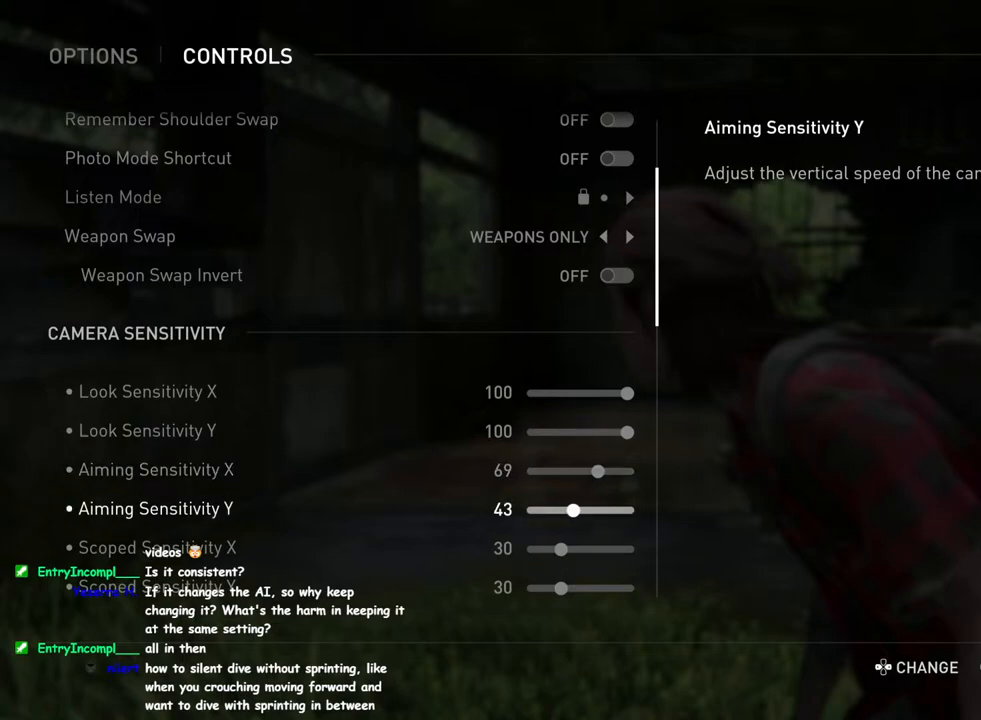
Gameplay with a controller (PlayStation layout); each line is a JSON object with the inputs held at the frame after it. "events" lists button and stick changes between this image and that frame as [ms after this image, input, new state], when the widget could be followed in between.
{"buttons": [], "left_stick": "center", "right_stick": "center", "events": [[283, "DPAD_RIGHT", "up"]]}
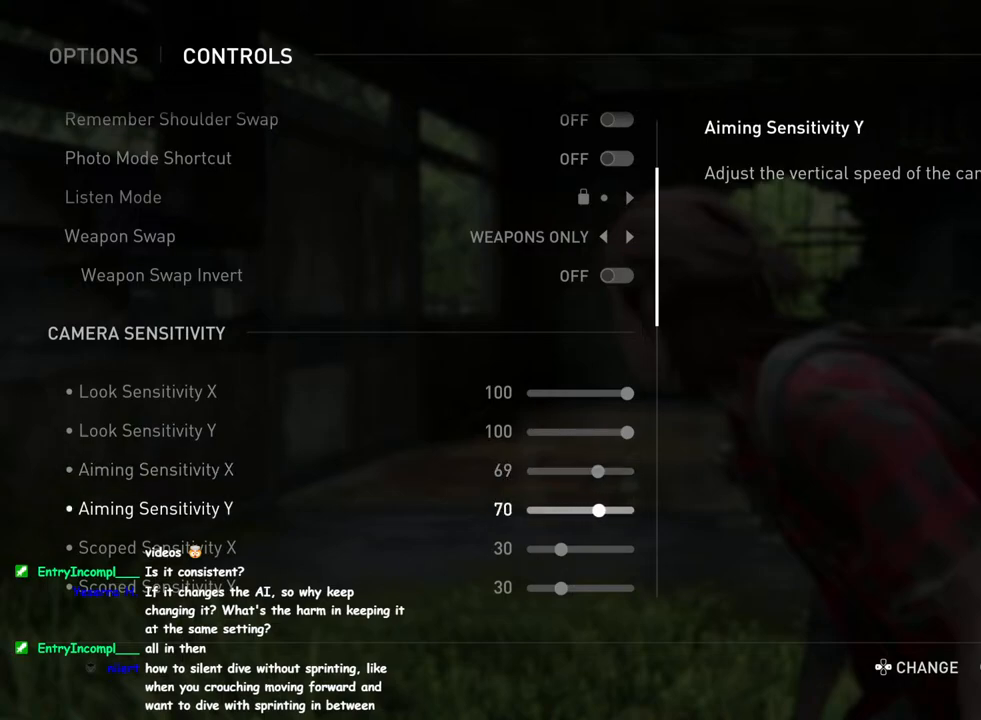
{"buttons": [], "left_stick": "center", "right_stick": "center", "events": [[333, "DPAD_LEFT", "down"], [450, "DPAD_LEFT", "up"]]}
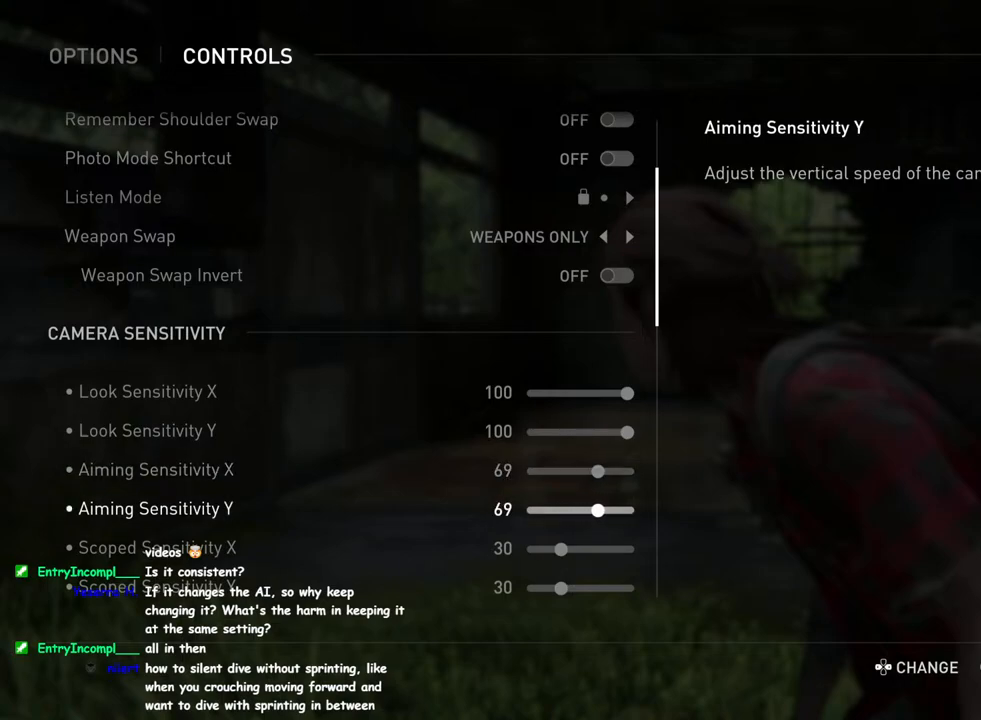
{"buttons": ["DPAD_RIGHT"], "left_stick": "center", "right_stick": "center", "events": [[150, "DPAD_DOWN", "down"], [250, "DPAD_DOWN", "up"], [400, "DPAD_RIGHT", "down"]]}
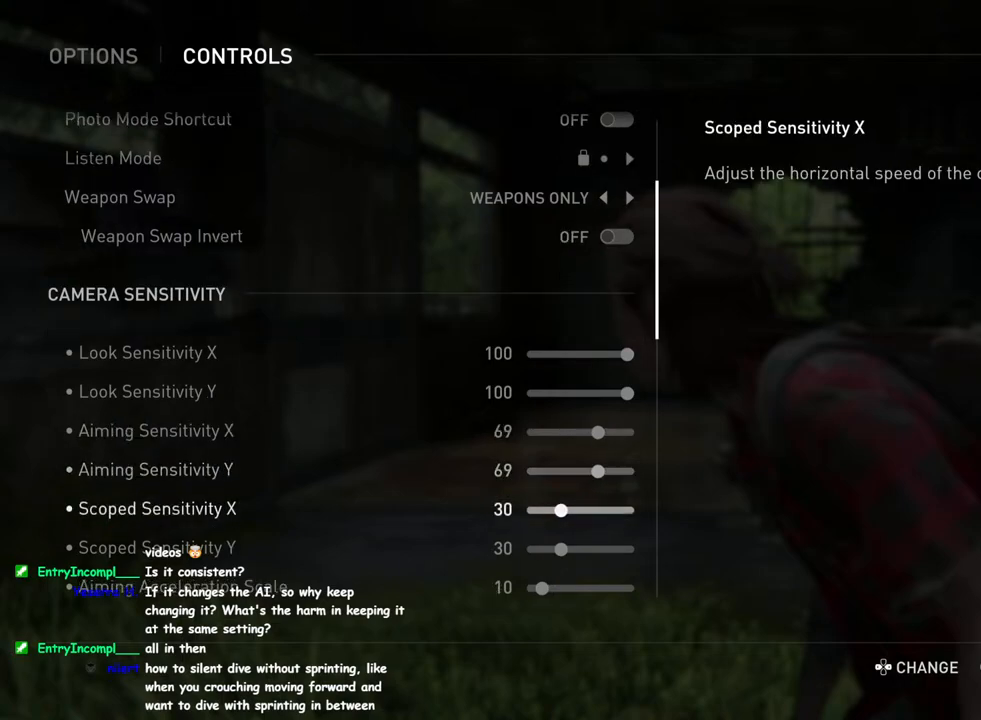
{"buttons": ["DPAD_RIGHT"], "left_stick": "center", "right_stick": "center", "events": []}
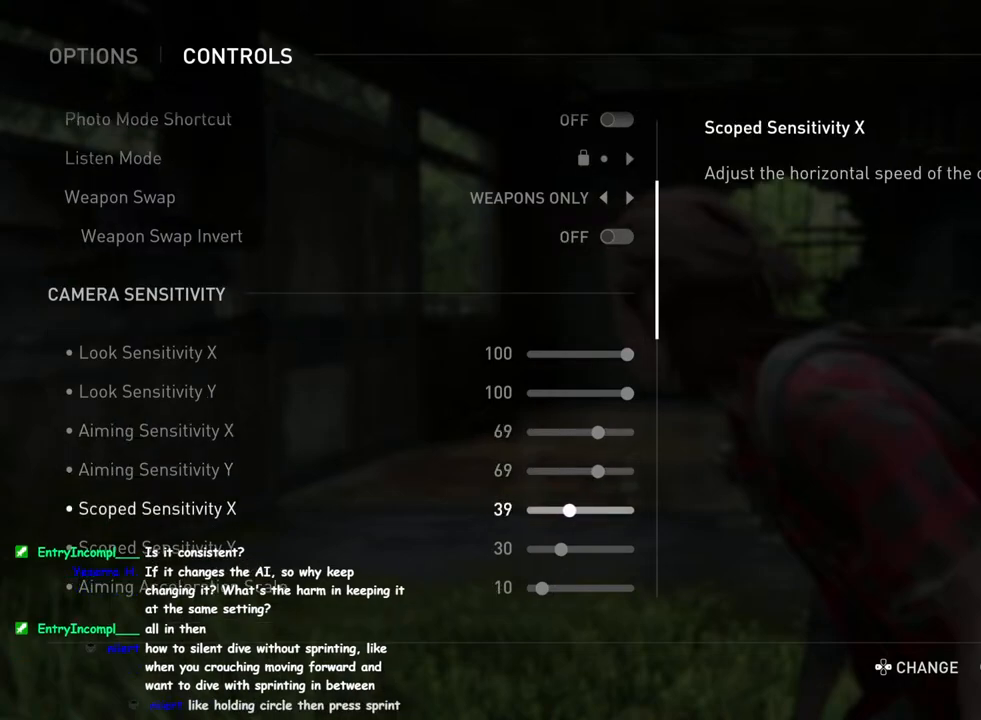
{"buttons": [], "left_stick": "center", "right_stick": "center", "events": [[333, "DPAD_RIGHT", "up"]]}
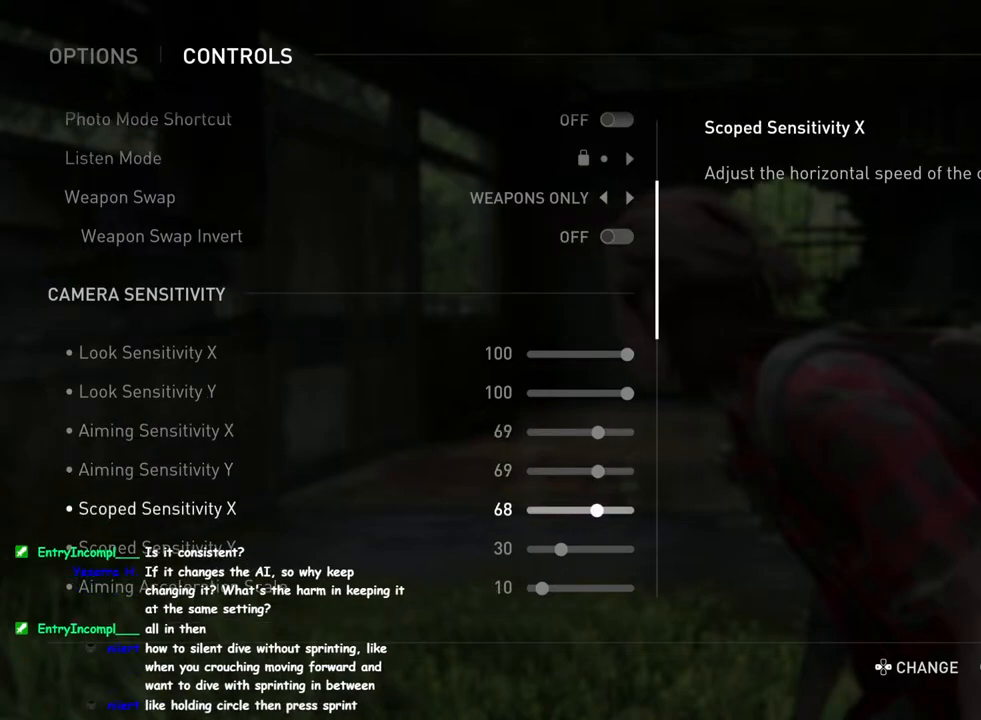
{"buttons": [], "left_stick": "center", "right_stick": "center", "events": [[300, "DPAD_RIGHT", "down"], [417, "DPAD_RIGHT", "up"]]}
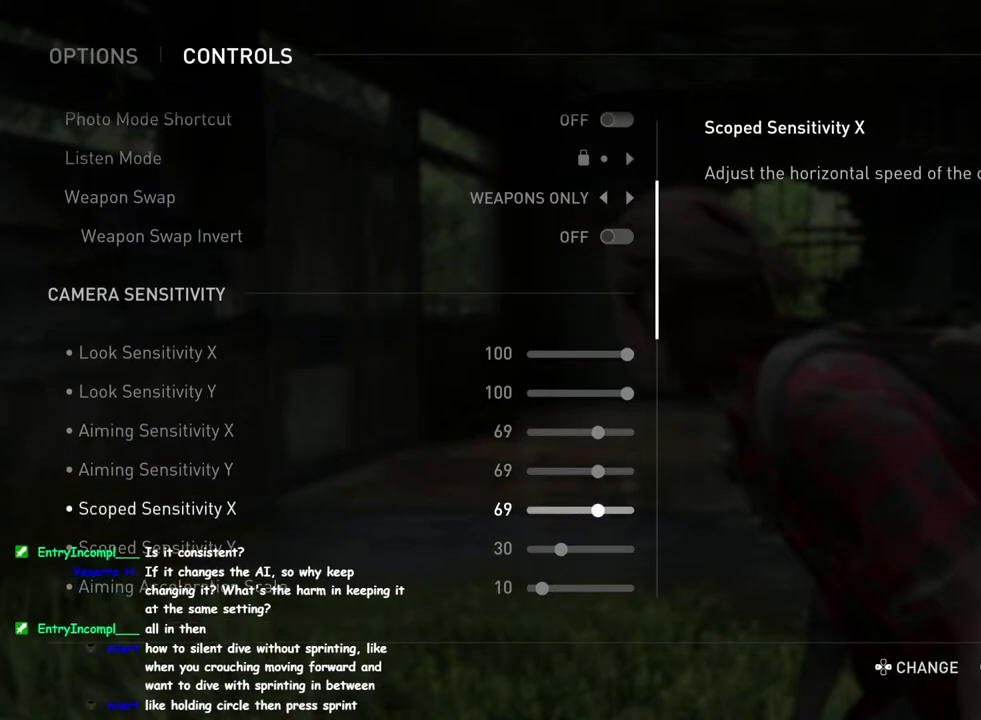
{"buttons": ["DPAD_RIGHT"], "left_stick": "center", "right_stick": "center", "events": [[50, "DPAD_DOWN", "down"], [100, "DPAD_DOWN", "up"], [250, "DPAD_RIGHT", "down"]]}
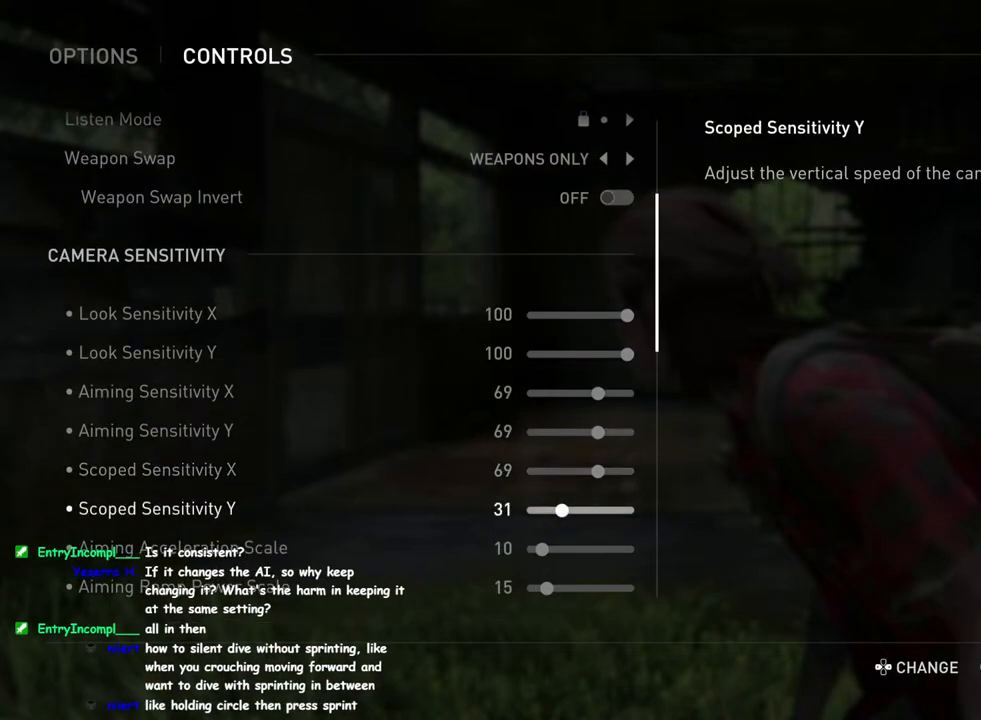
{"buttons": ["DPAD_RIGHT"], "left_stick": "center", "right_stick": "center", "events": []}
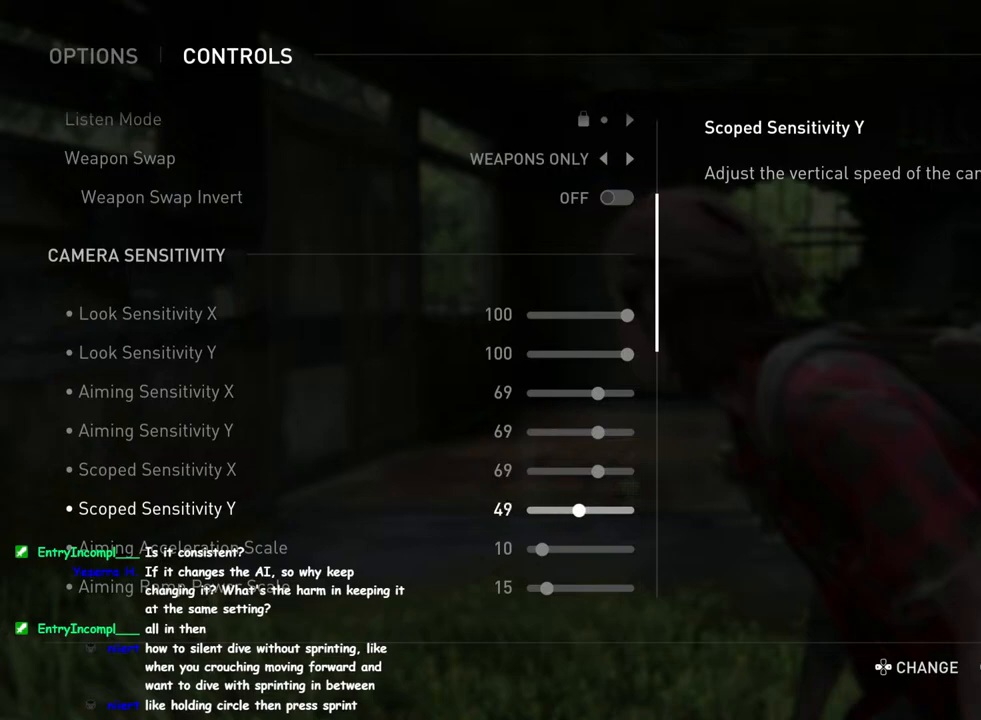
{"buttons": [], "left_stick": "center", "right_stick": "center", "events": [[217, "DPAD_RIGHT", "up"]]}
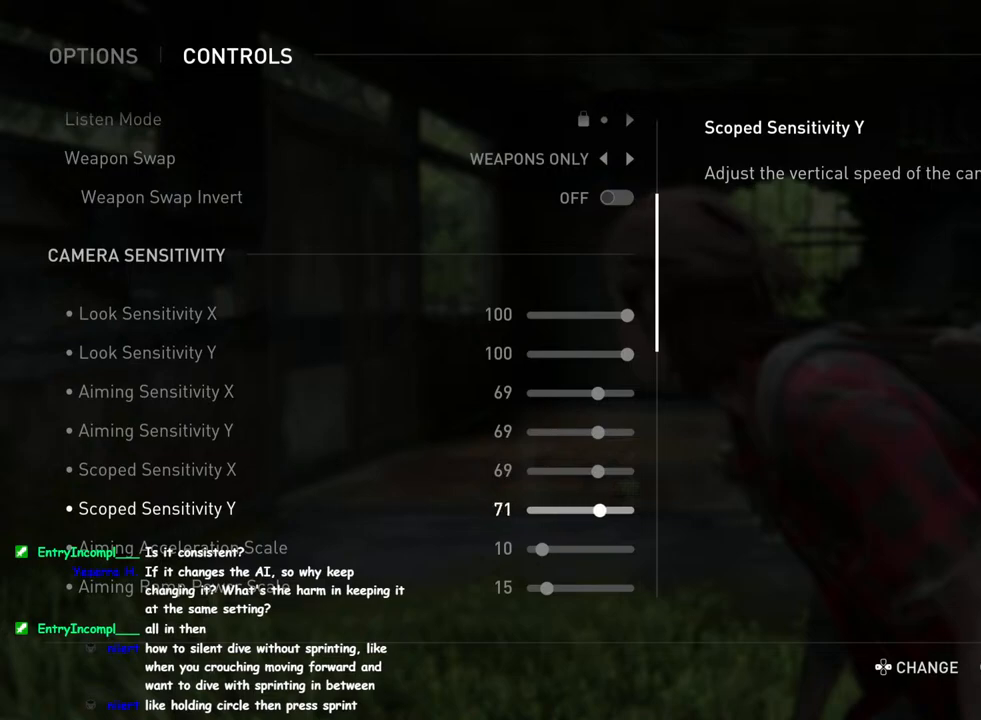
{"buttons": [], "left_stick": "center", "right_stick": "center", "events": [[83, "DPAD_LEFT", "down"], [217, "DPAD_LEFT", "up"]]}
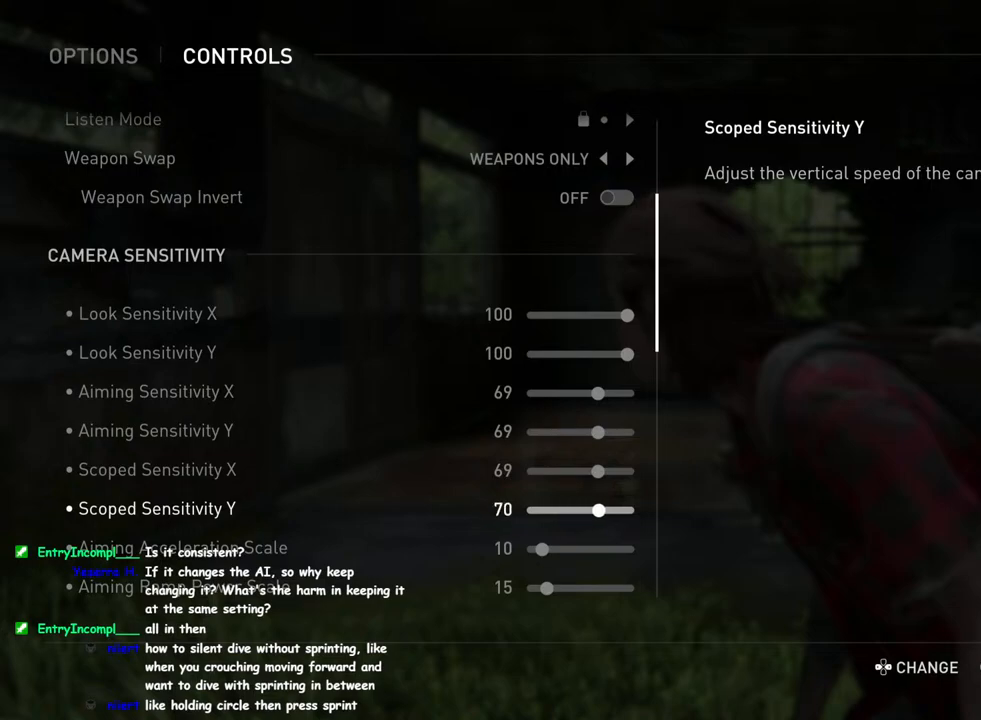
{"buttons": [], "left_stick": "center", "right_stick": "center", "events": [[17, "DPAD_LEFT", "down"], [167, "DPAD_LEFT", "up"]]}
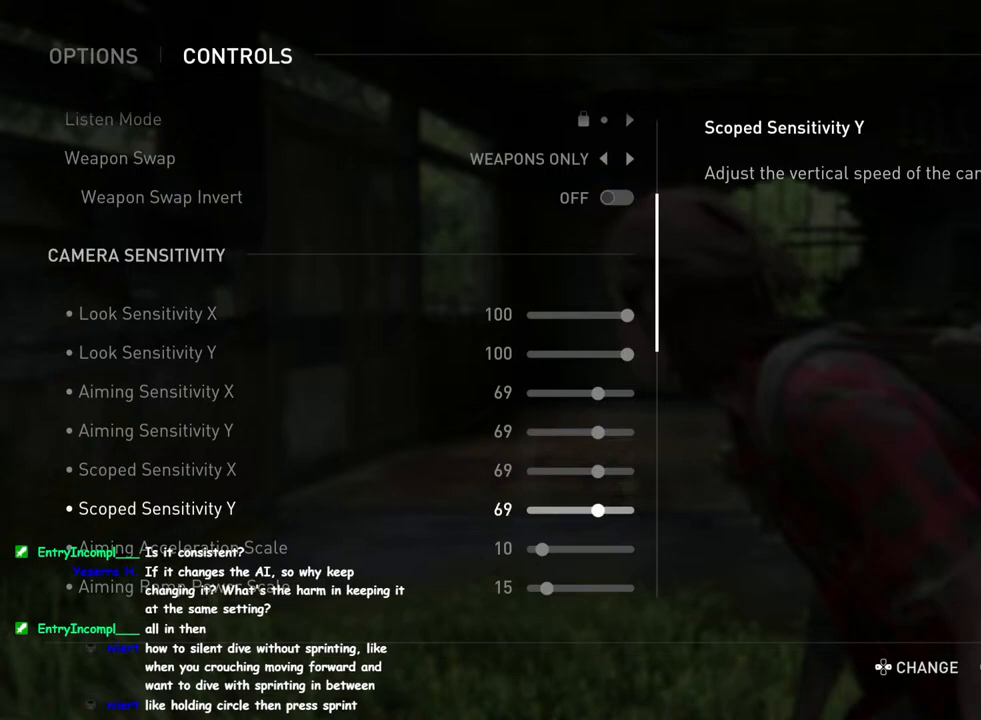
{"buttons": [], "left_stick": "center", "right_stick": "center", "events": [[33, "CIRCLE", "down"], [167, "CIRCLE", "up"]]}
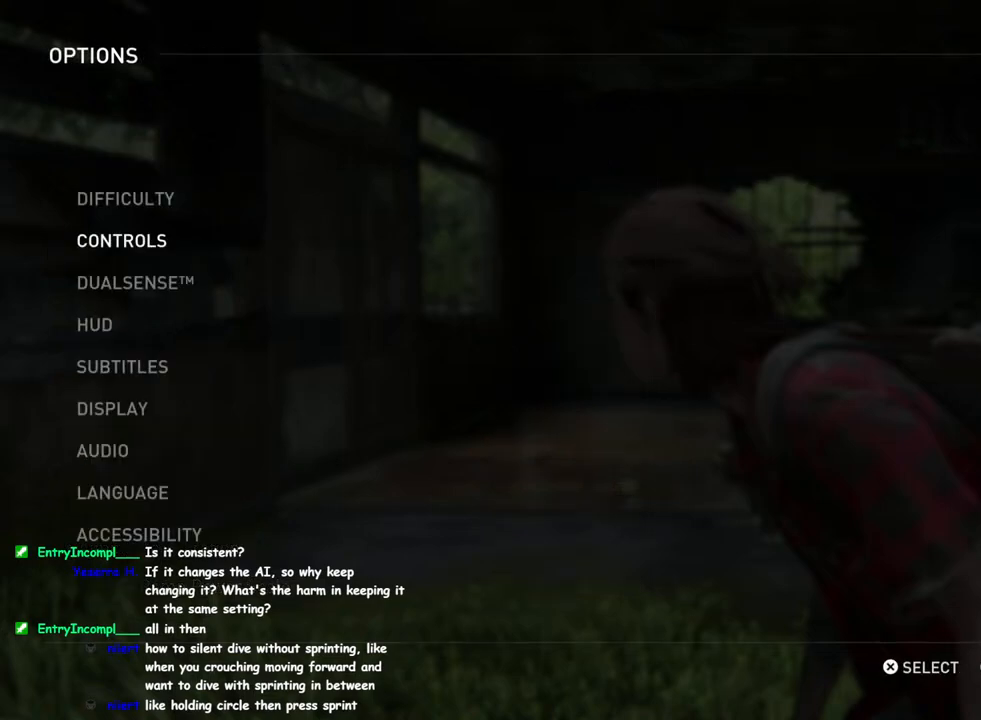
{"buttons": [], "left_stick": "center", "right_stick": "center", "events": [[300, "CIRCLE", "down"], [400, "CIRCLE", "up"]]}
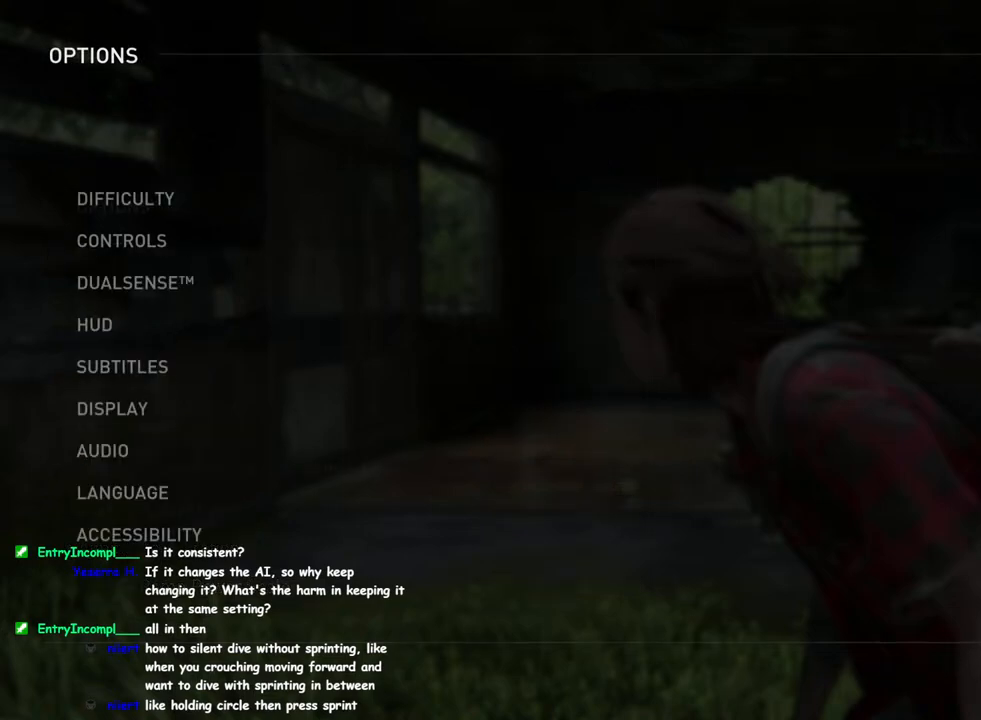
{"buttons": [], "left_stick": "center", "right_stick": "center", "events": [[317, "DPAD_DOWN", "down"], [417, "DPAD_DOWN", "up"]]}
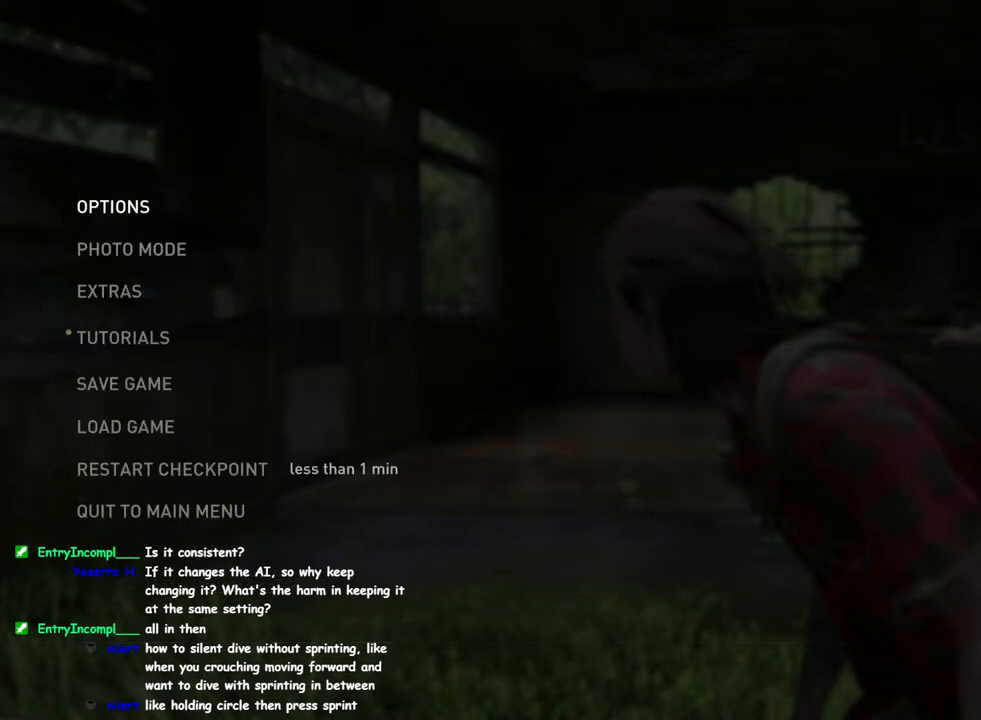
{"buttons": ["DPAD_DOWN"], "left_stick": "center", "right_stick": "center", "events": [[17, "DPAD_DOWN", "down"], [117, "DPAD_DOWN", "up"], [200, "DPAD_DOWN", "down"], [317, "DPAD_DOWN", "up"], [417, "DPAD_DOWN", "down"]]}
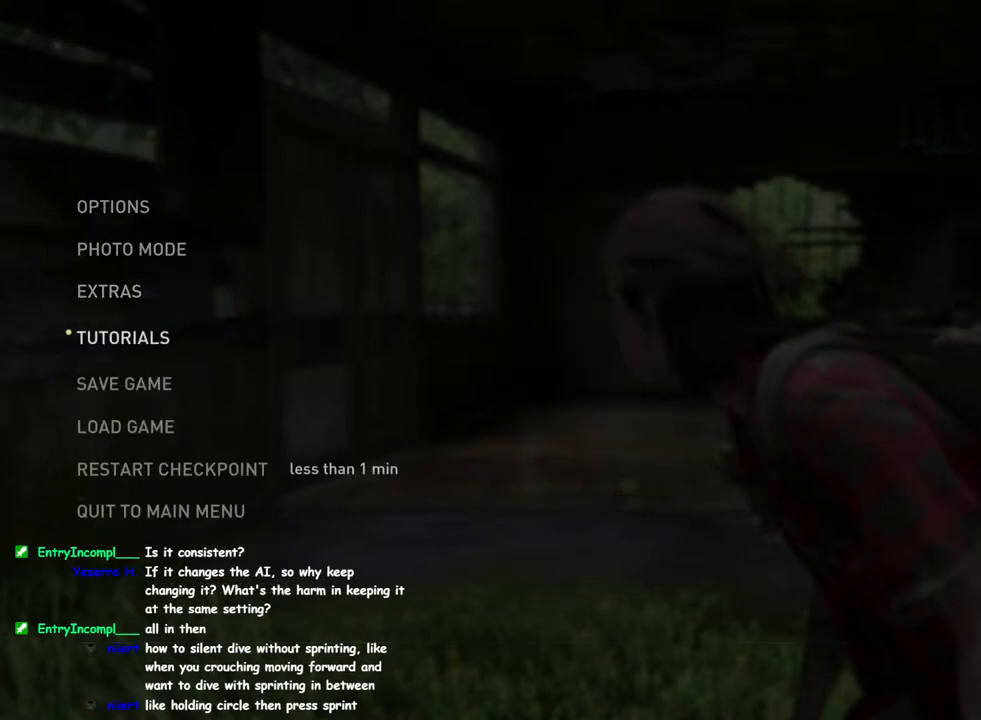
{"buttons": [], "left_stick": "center", "right_stick": "center", "events": [[17, "DPAD_DOWN", "up"], [133, "DPAD_DOWN", "down"], [200, "DPAD_DOWN", "up"], [283, "CROSS", "down"], [400, "CROSS", "up"]]}
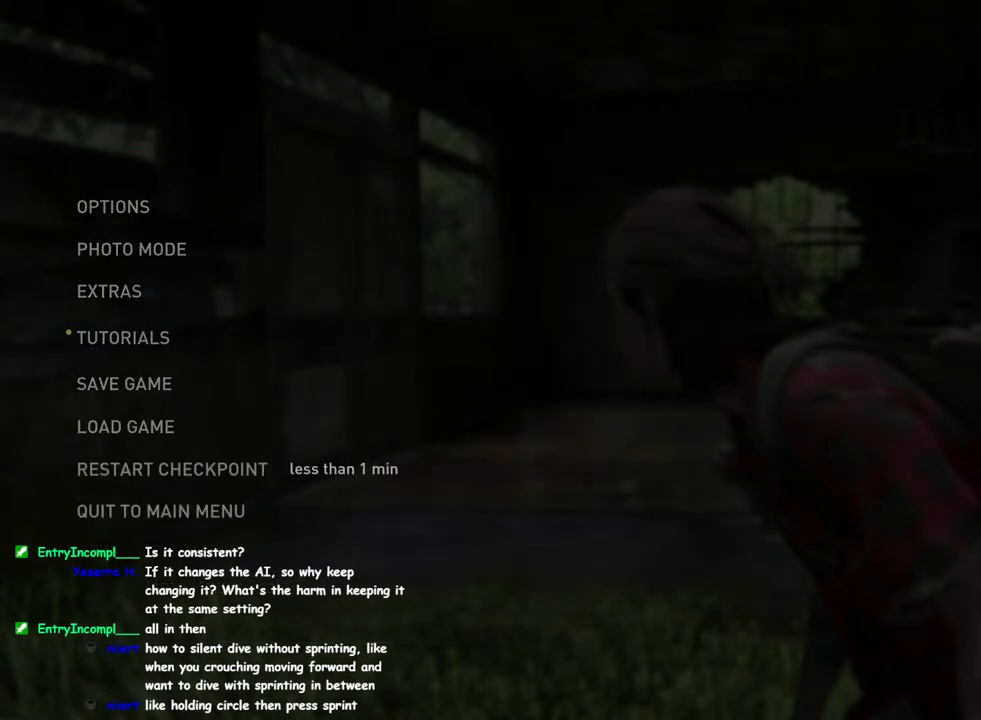
{"buttons": [], "left_stick": "center", "right_stick": "center", "events": [[183, "CIRCLE", "down"], [300, "CIRCLE", "up"]]}
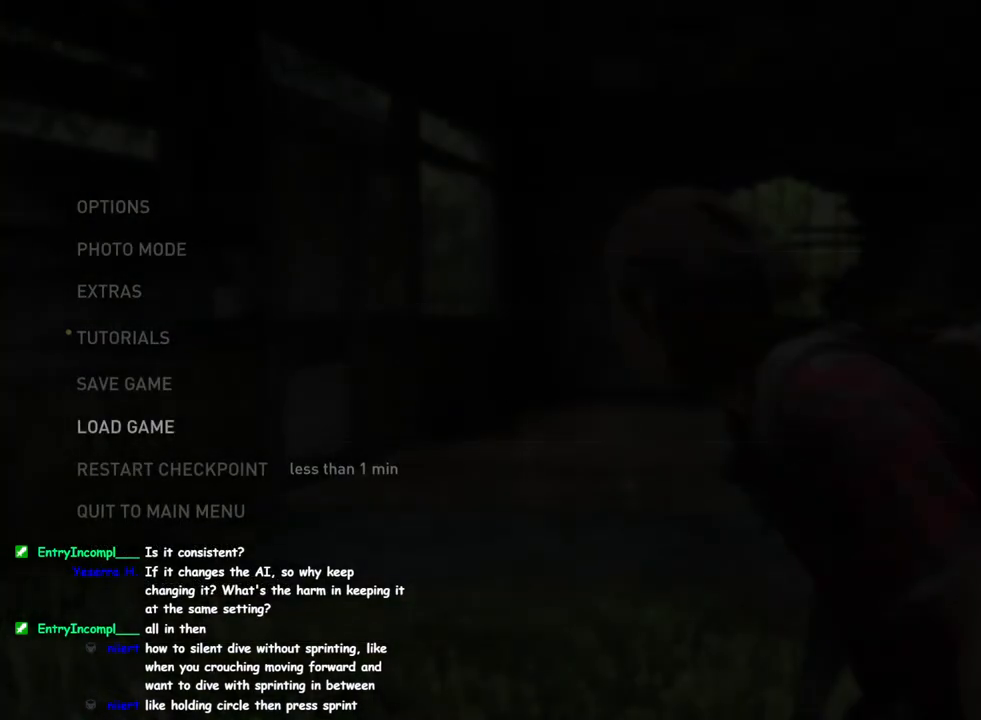
{"buttons": [], "left_stick": "center", "right_stick": "center", "events": [[67, "DPAD_UP", "down"], [183, "DPAD_UP", "up"], [283, "CROSS", "down"], [417, "CROSS", "up"]]}
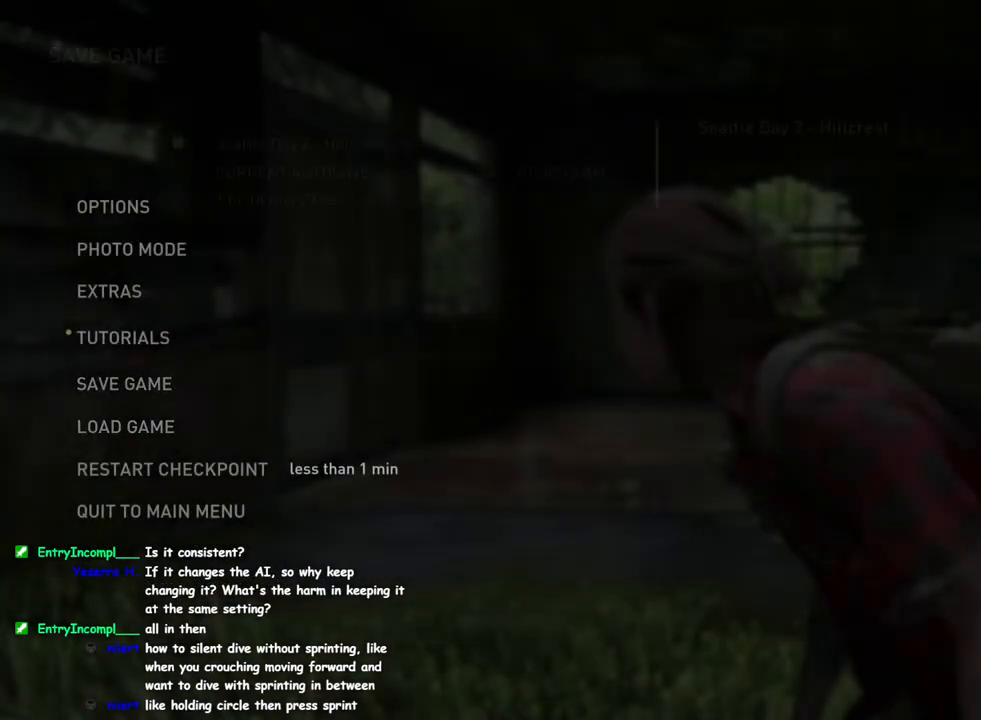
{"buttons": [], "left_stick": "center", "right_stick": "center", "events": []}
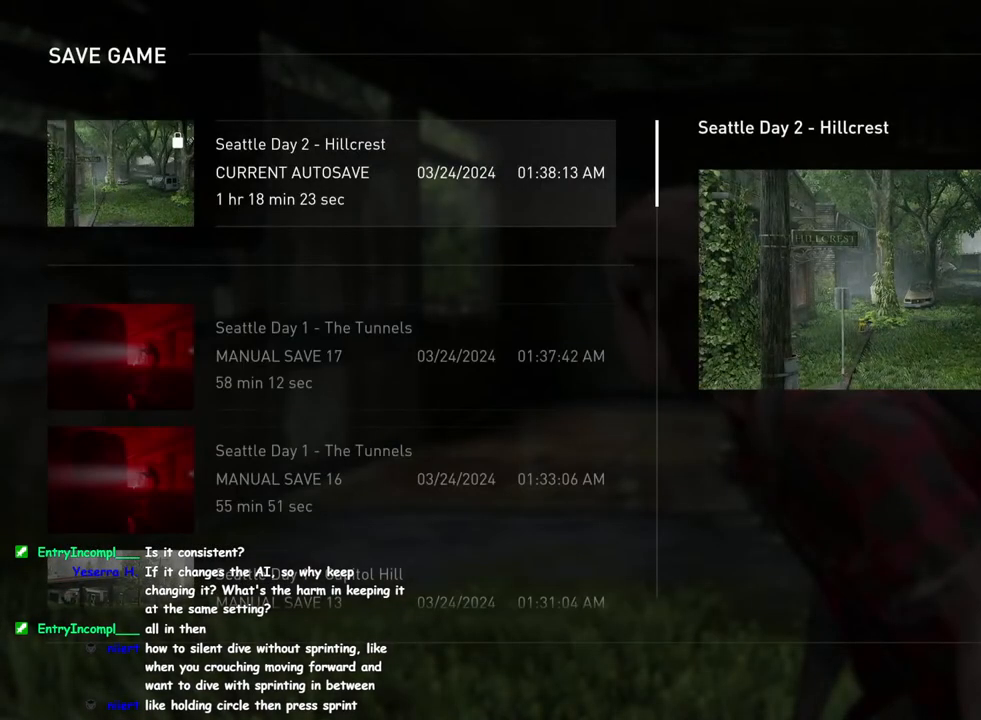
{"buttons": [], "left_stick": "center", "right_stick": "center", "events": [[183, "DPAD_DOWN", "down"], [317, "DPAD_DOWN", "up"]]}